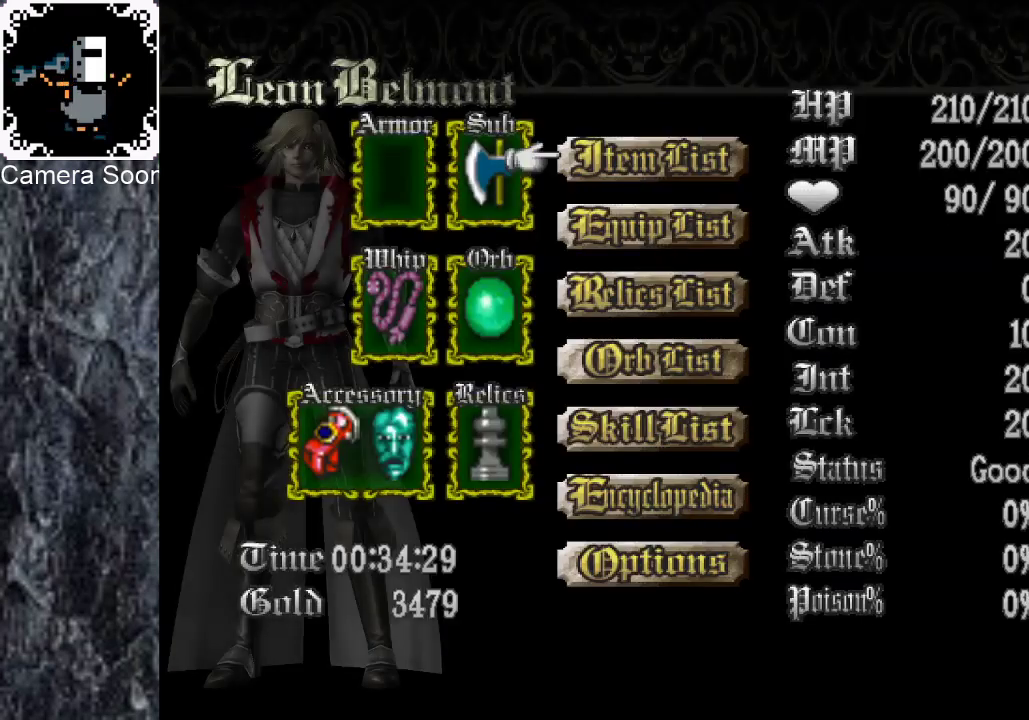
Gameplay with a controller (Xbox layout); each line is a JSON object with the inputs held at the frame after it. "events" lists button and stick changes between this image and that frame as [ms after this image, input, new state], when the widget could be followed in between. Not read: L3 R3.
{"buttons": [], "left_stick": "center", "right_stick": "center", "events": [[40, "A", "down"], [140, "A", "up"]]}
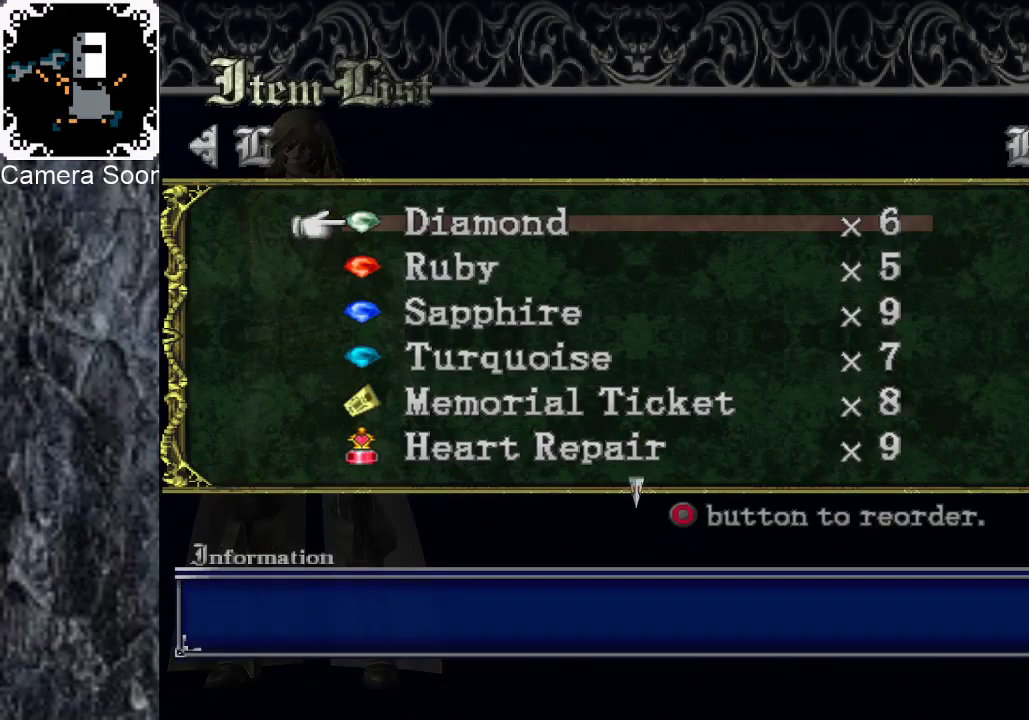
{"buttons": [], "left_stick": "down", "right_stick": "center", "events": [[20, "left_stick", "down"], [180, "left_stick", "center"], [240, "left_stick", "up"], [400, "left_stick", "down"]]}
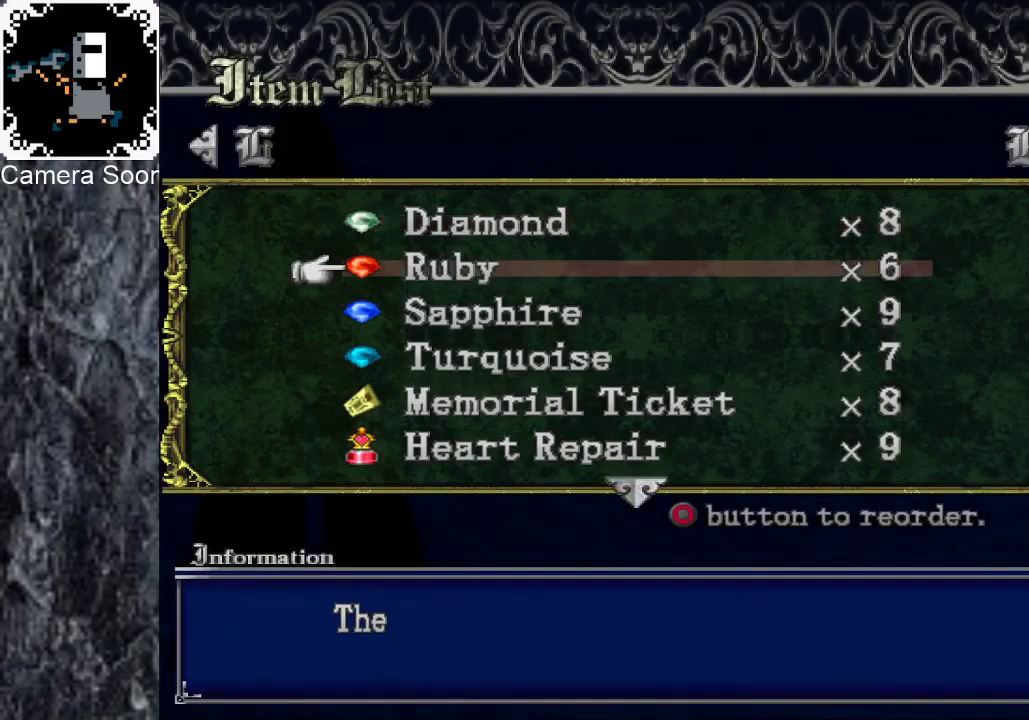
{"buttons": [], "left_stick": "center", "right_stick": "center", "events": [[80, "left_stick", "up"], [280, "left_stick", "down"], [440, "left_stick", "center"]]}
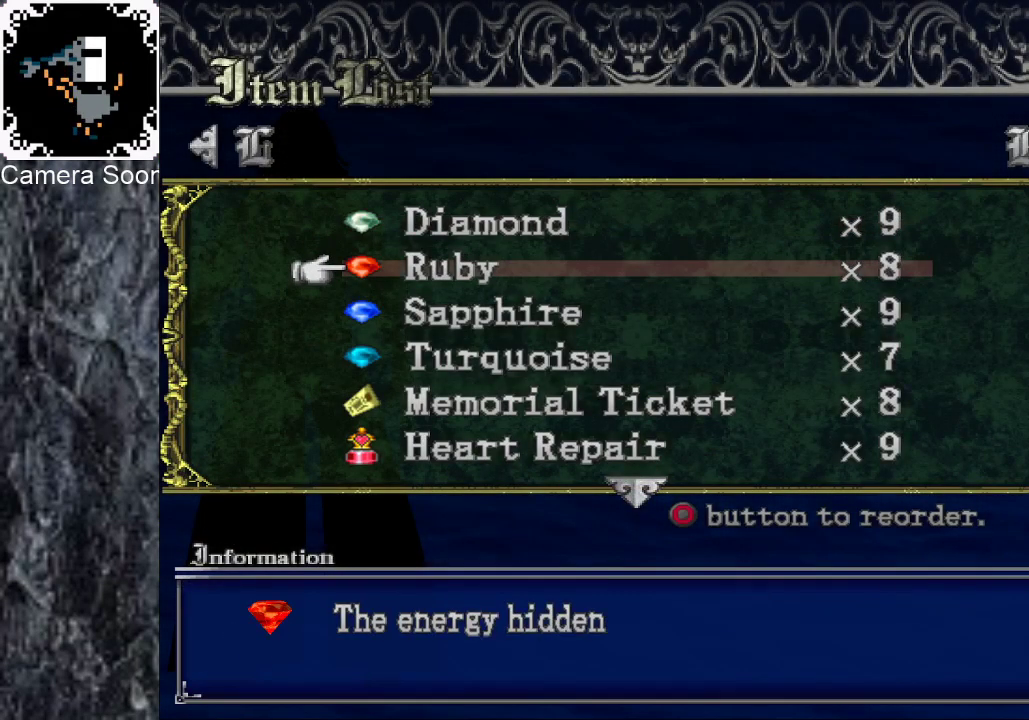
{"buttons": [], "left_stick": "down", "right_stick": "center", "events": [[60, "left_stick", "down"], [220, "left_stick", "center"], [280, "left_stick", "up"], [440, "left_stick", "down"]]}
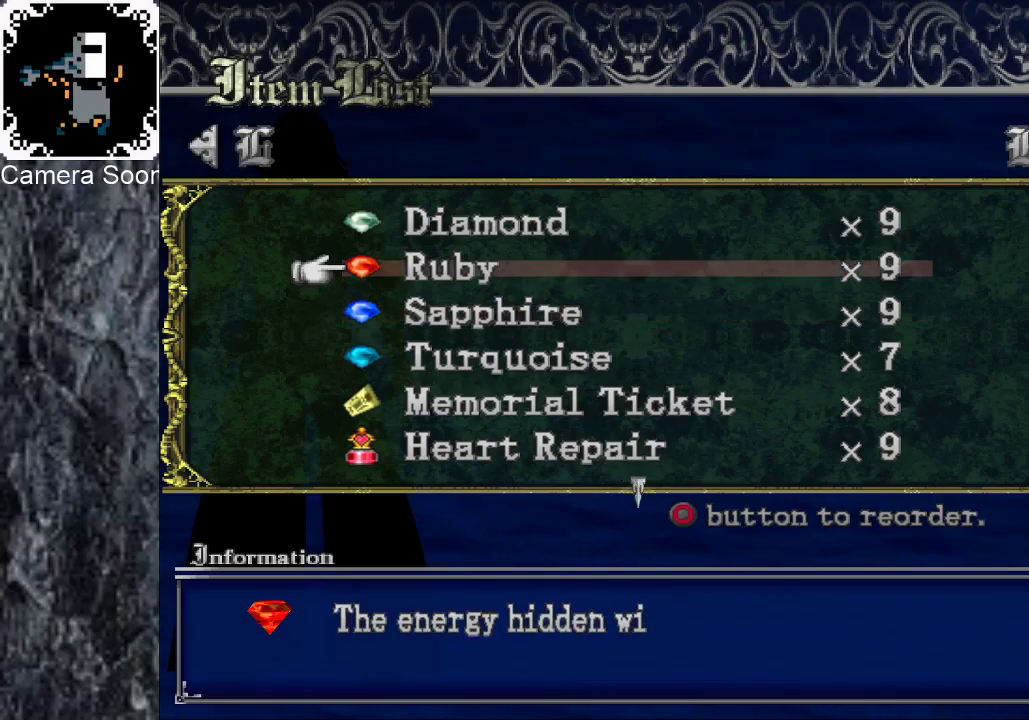
{"buttons": [], "left_stick": "center", "right_stick": "center", "events": [[80, "left_stick", "center"], [280, "left_stick", "down"], [440, "left_stick", "center"]]}
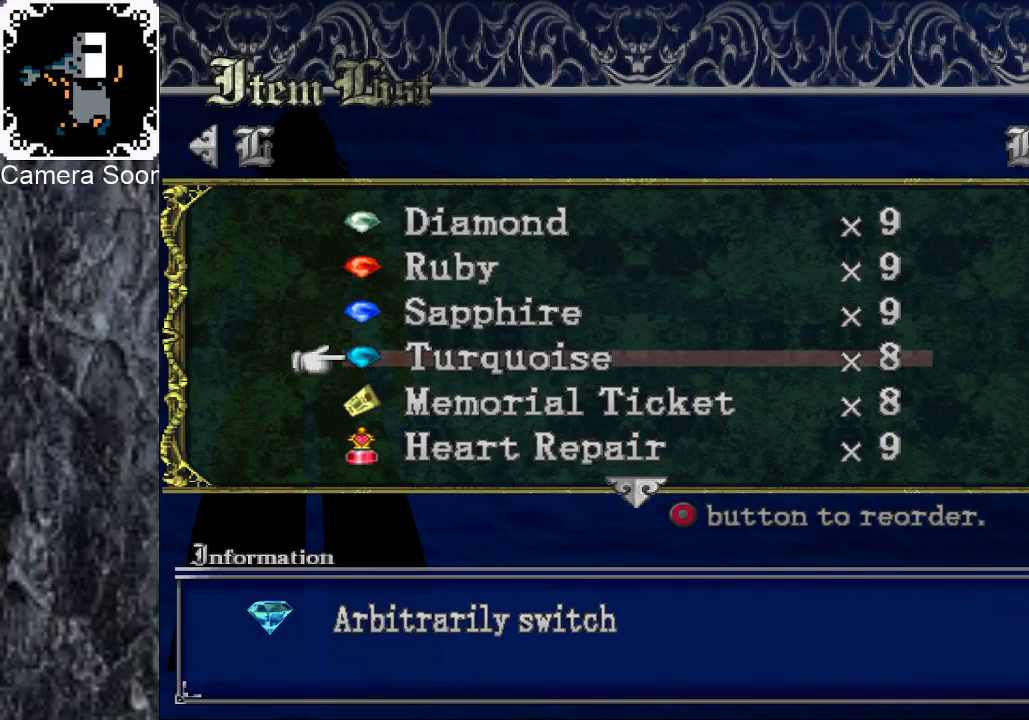
{"buttons": [], "left_stick": "down", "right_stick": "center", "events": [[20, "left_stick", "down"], [140, "left_stick", "center"], [240, "left_stick", "up"], [420, "left_stick", "down"]]}
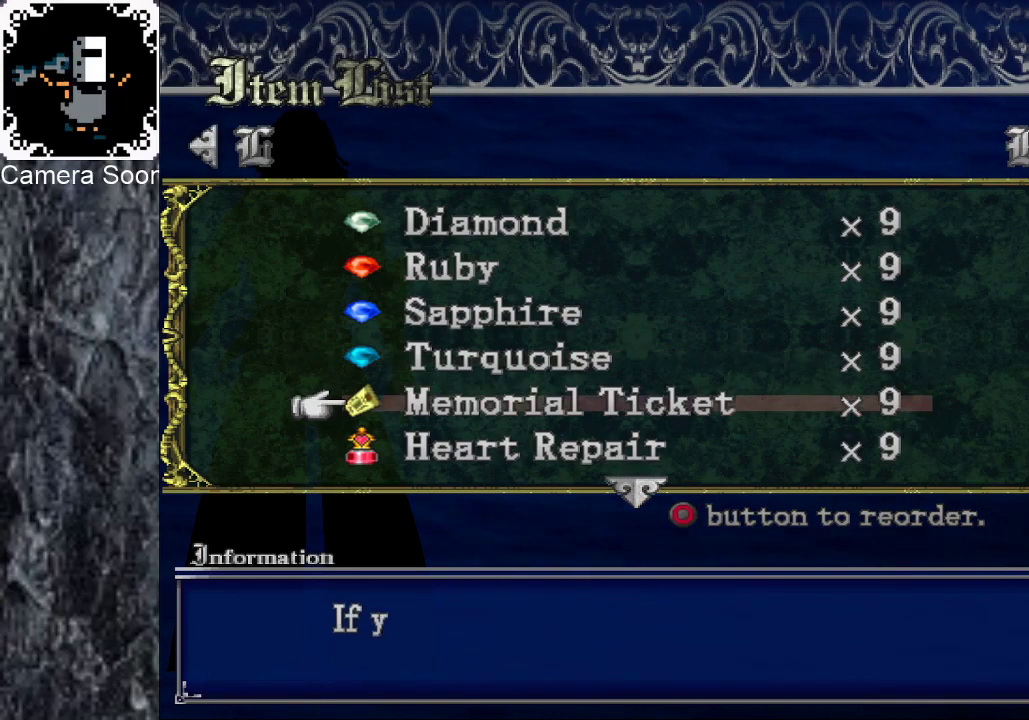
{"buttons": [], "left_stick": "center", "right_stick": "center", "events": [[40, "left_stick", "center"], [180, "Y", "down"], [300, "Y", "up"]]}
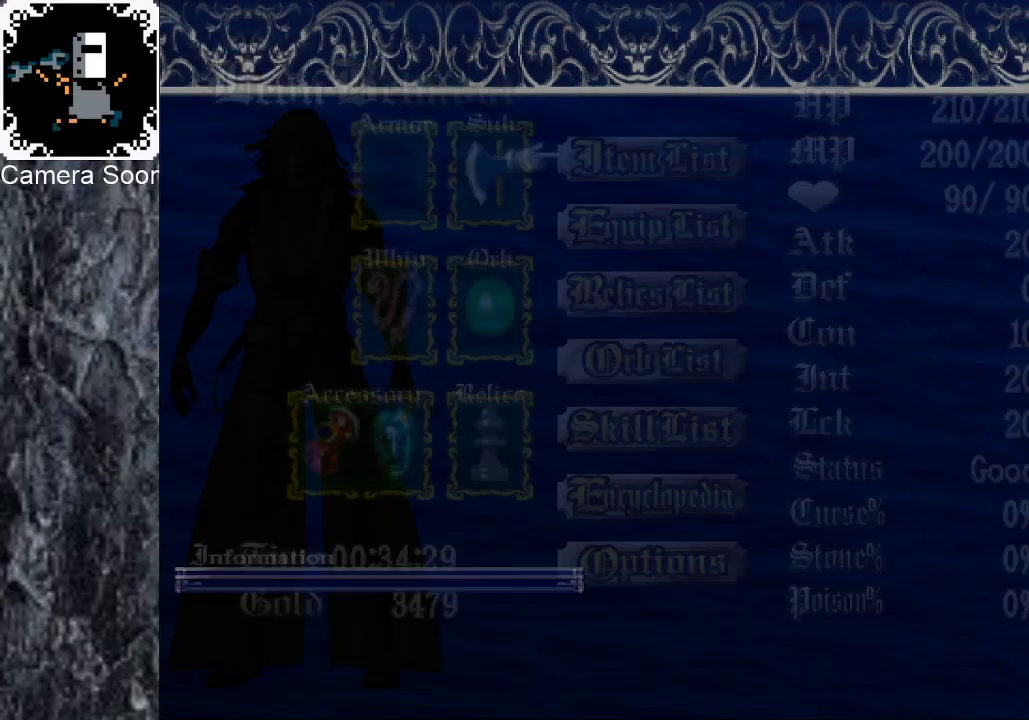
{"buttons": [], "left_stick": "down", "right_stick": "center", "events": [[60, "Y", "down"], [220, "Y", "up"], [480, "left_stick", "down"]]}
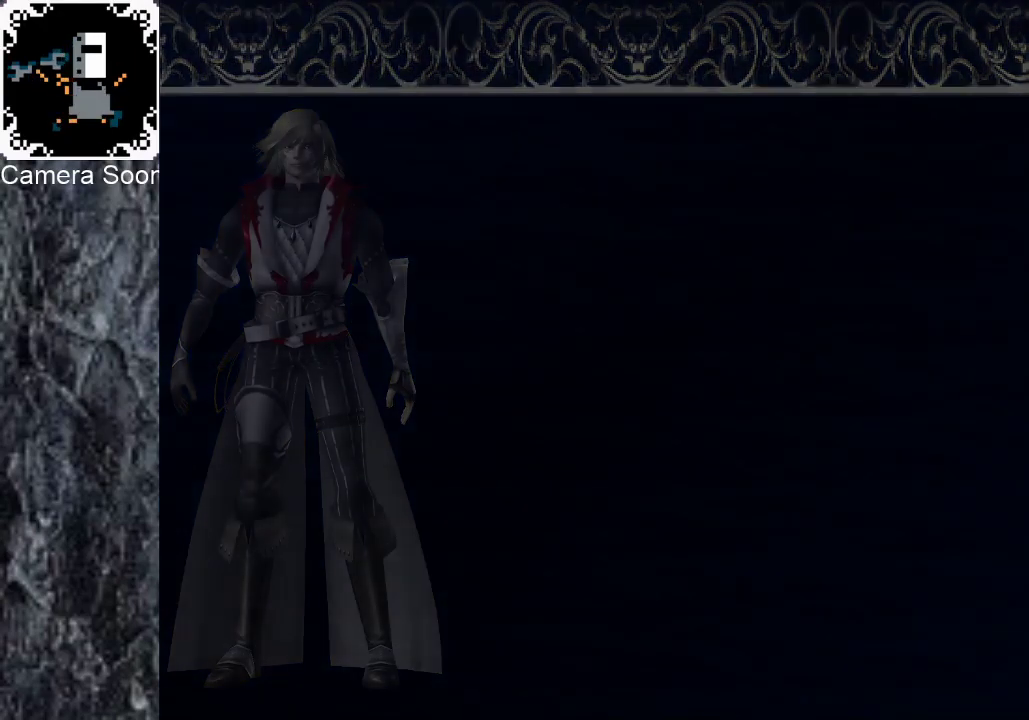
{"buttons": ["B"], "left_stick": "down", "right_stick": "center", "events": [[440, "B", "down"]]}
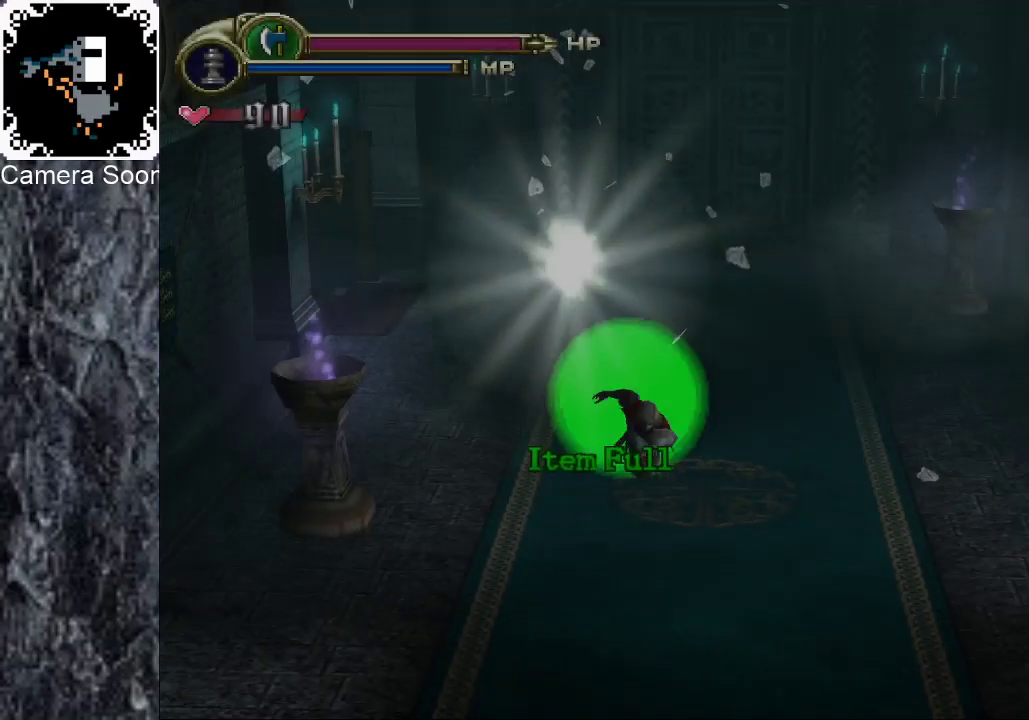
{"buttons": [], "left_stick": "down", "right_stick": "center", "events": [[20, "B", "up"], [100, "B", "down"], [180, "B", "up"], [260, "B", "down"], [320, "B", "up"], [380, "B", "down"], [480, "B", "up"]]}
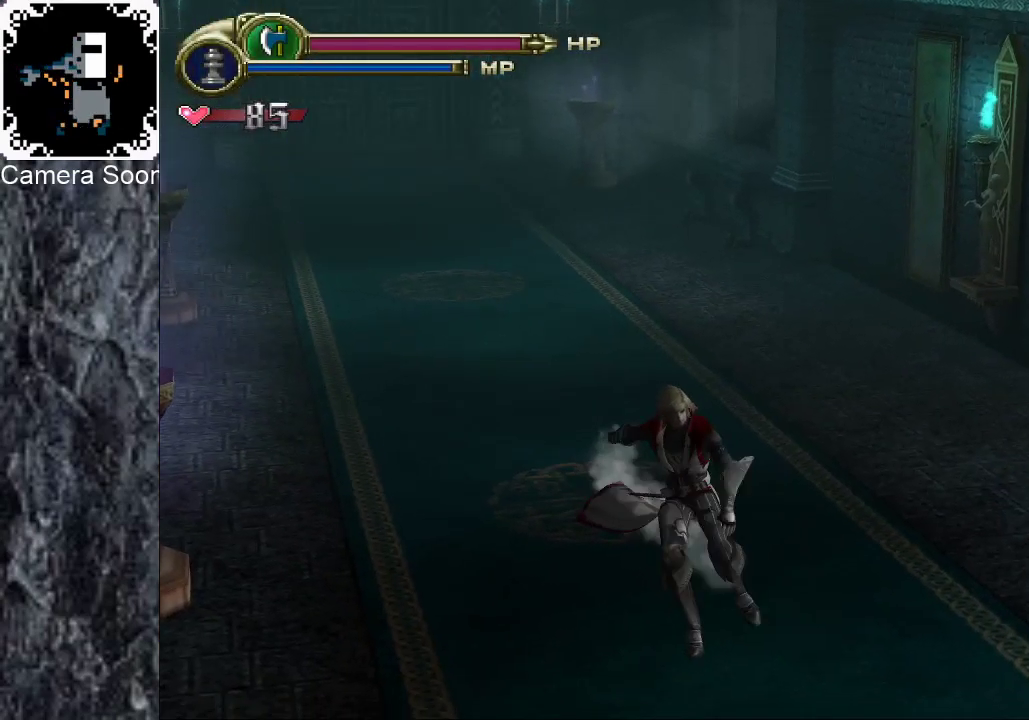
{"buttons": ["B"], "left_stick": "down-right", "right_stick": "center", "events": [[40, "B", "down"], [80, "left_stick", "down-right"], [120, "B", "up"], [180, "B", "down"], [260, "B", "up"], [340, "B", "down"], [420, "B", "up"], [480, "B", "down"]]}
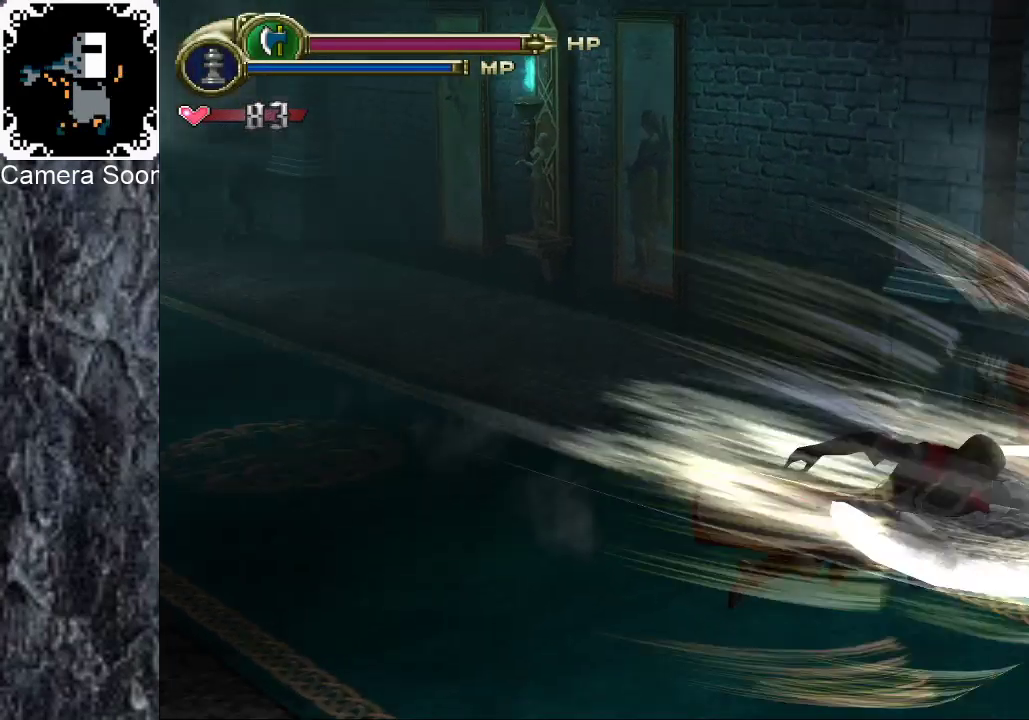
{"buttons": ["X"], "left_stick": "right", "right_stick": "center", "events": [[220, "B", "up"], [380, "left_stick", "right"], [400, "X", "down"]]}
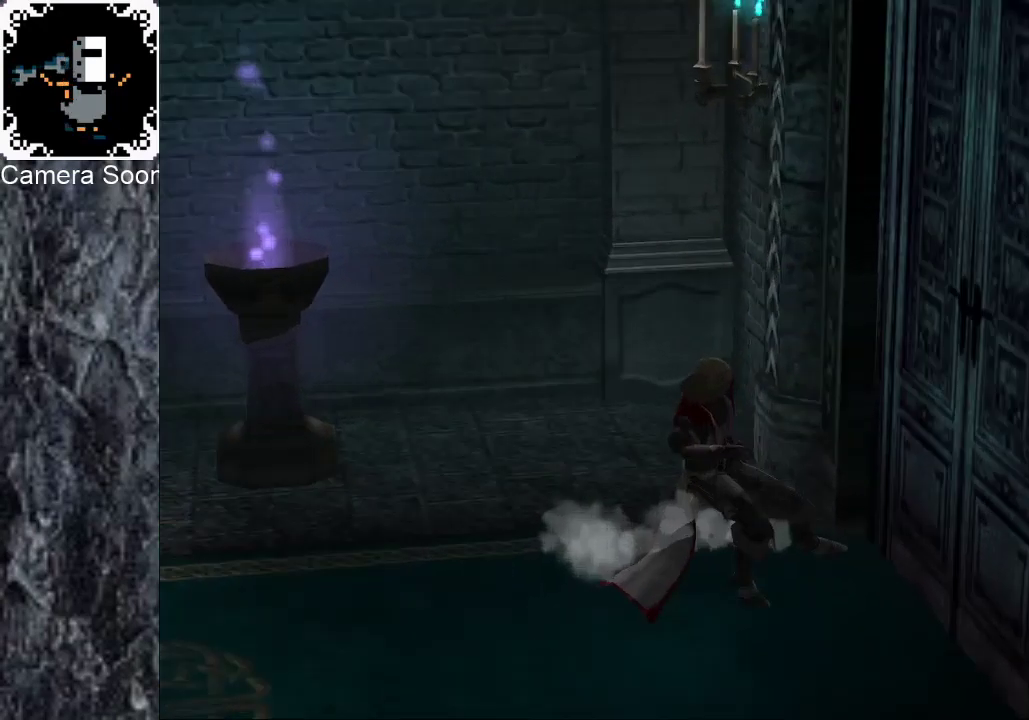
{"buttons": [], "left_stick": "center", "right_stick": "center", "events": [[40, "X", "up"], [200, "left_stick", "center"]]}
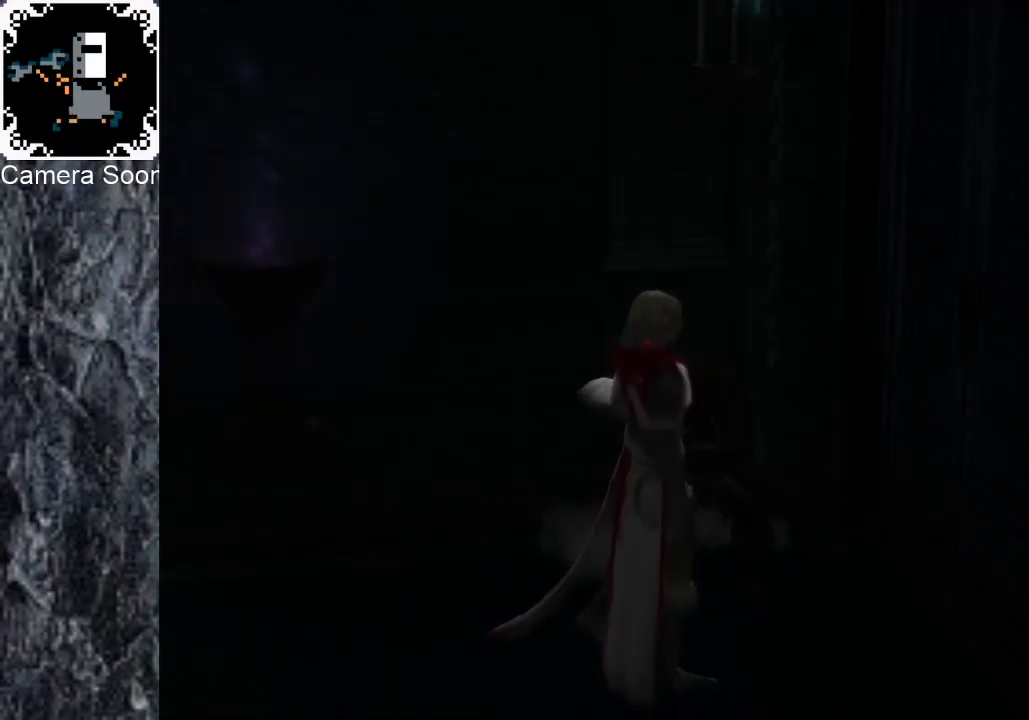
{"buttons": [], "left_stick": "center", "right_stick": "center", "events": []}
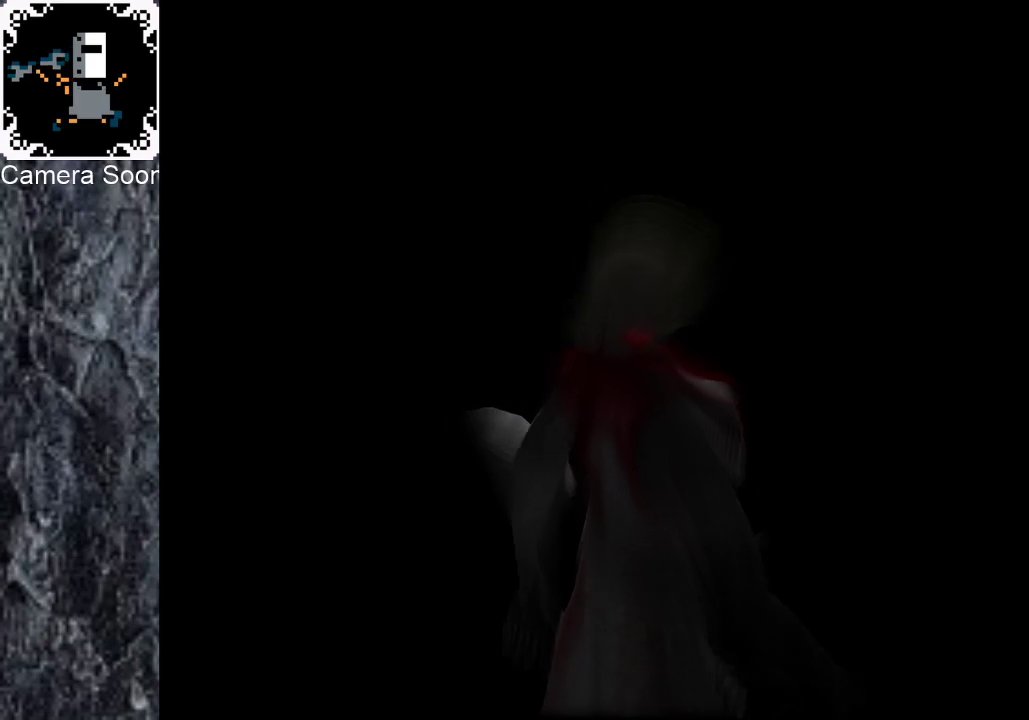
{"buttons": ["B"], "left_stick": "down", "right_stick": "center", "events": [[200, "left_stick", "down"], [300, "B", "down"], [380, "B", "up"], [440, "B", "down"]]}
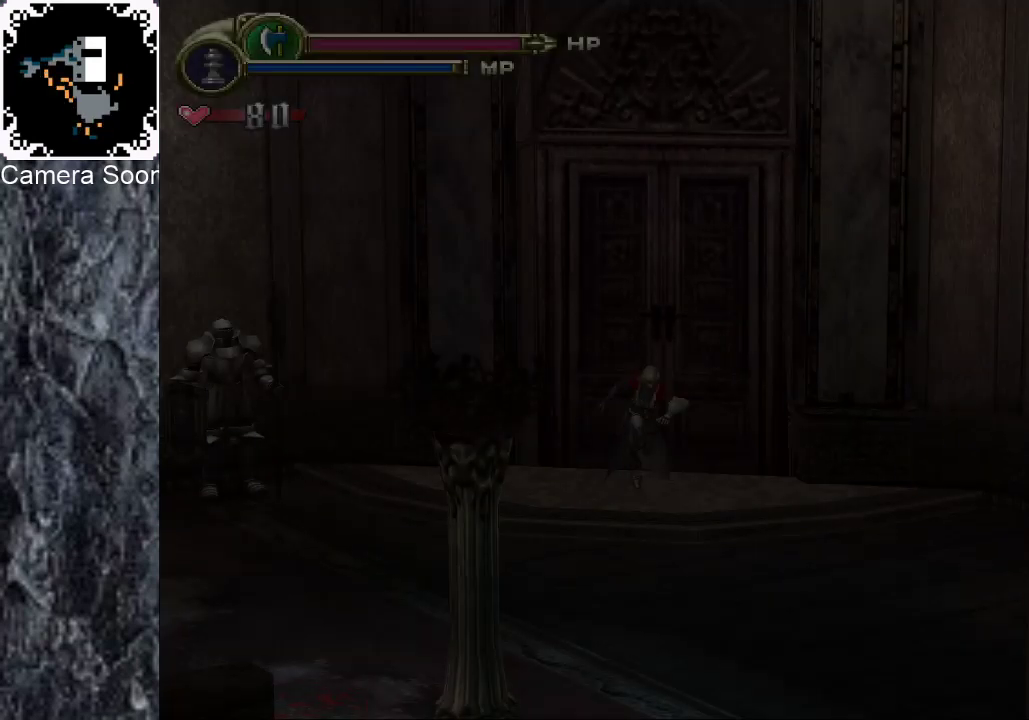
{"buttons": [], "left_stick": "down", "right_stick": "center", "events": [[440, "B", "up"]]}
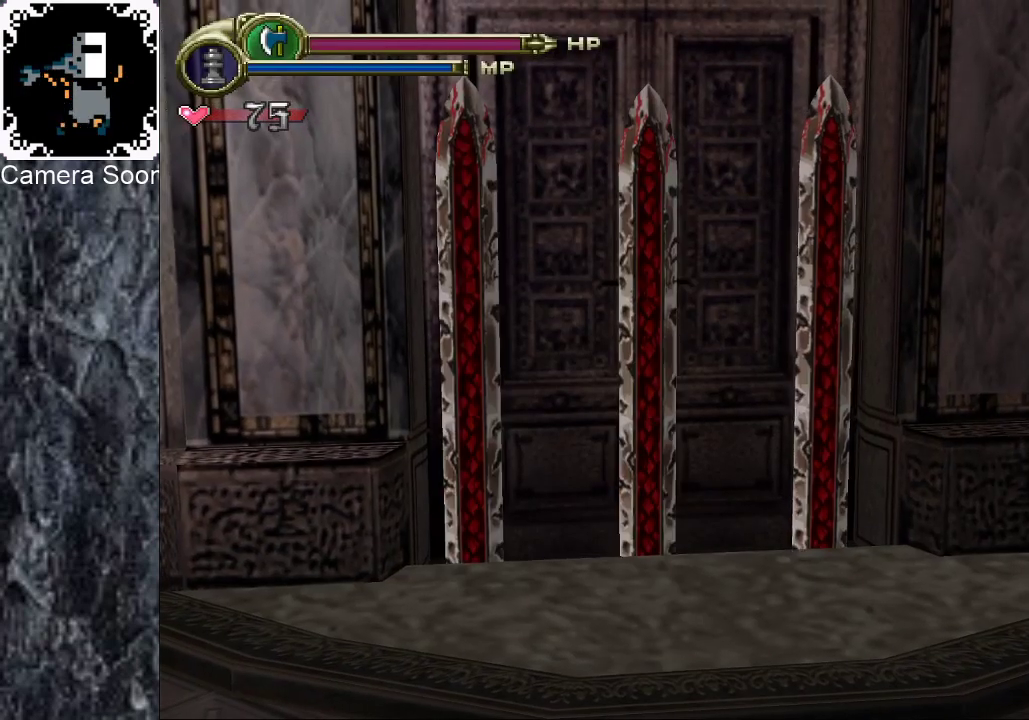
{"buttons": [], "left_stick": "center", "right_stick": "center", "events": [[40, "left_stick", "center"]]}
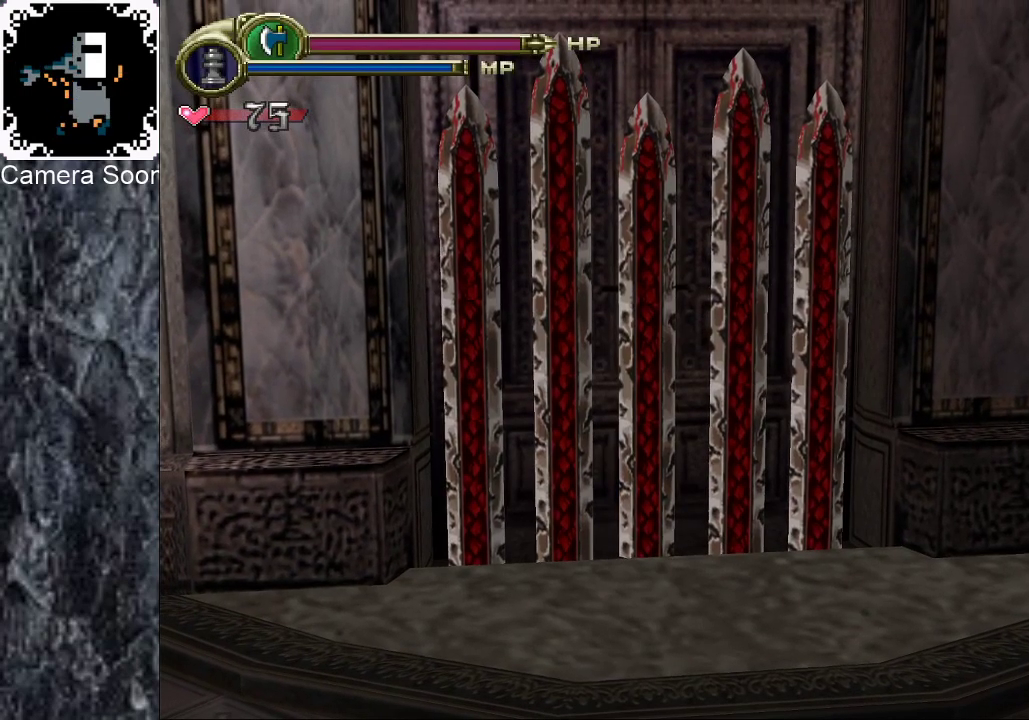
{"buttons": [], "left_stick": "center", "right_stick": "center", "events": []}
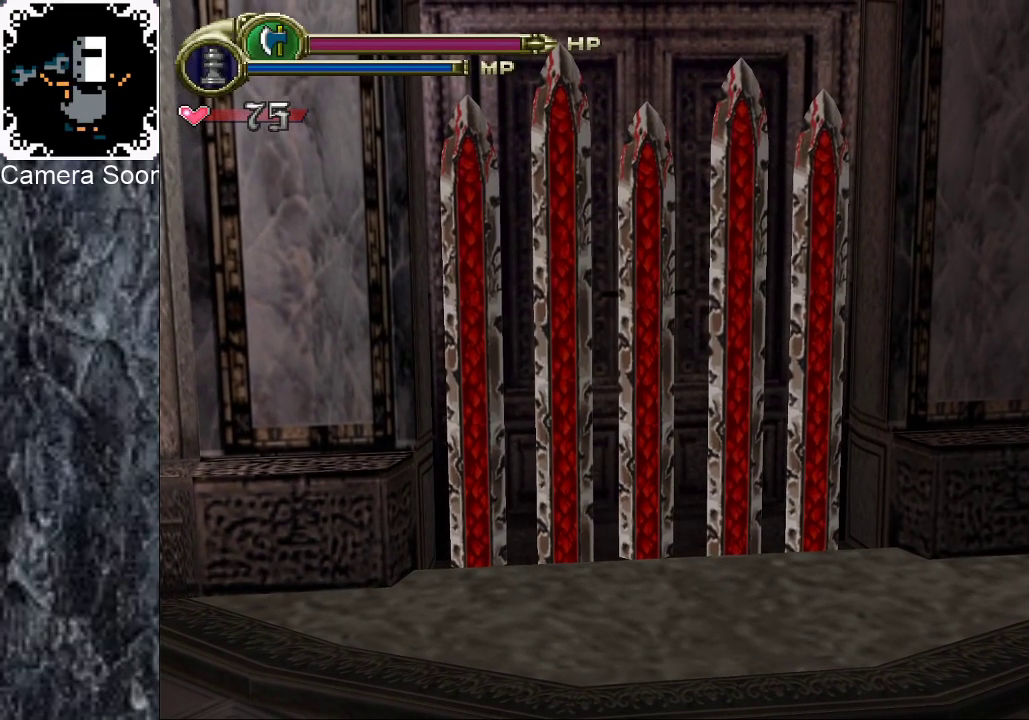
{"buttons": [], "left_stick": "center", "right_stick": "center", "events": []}
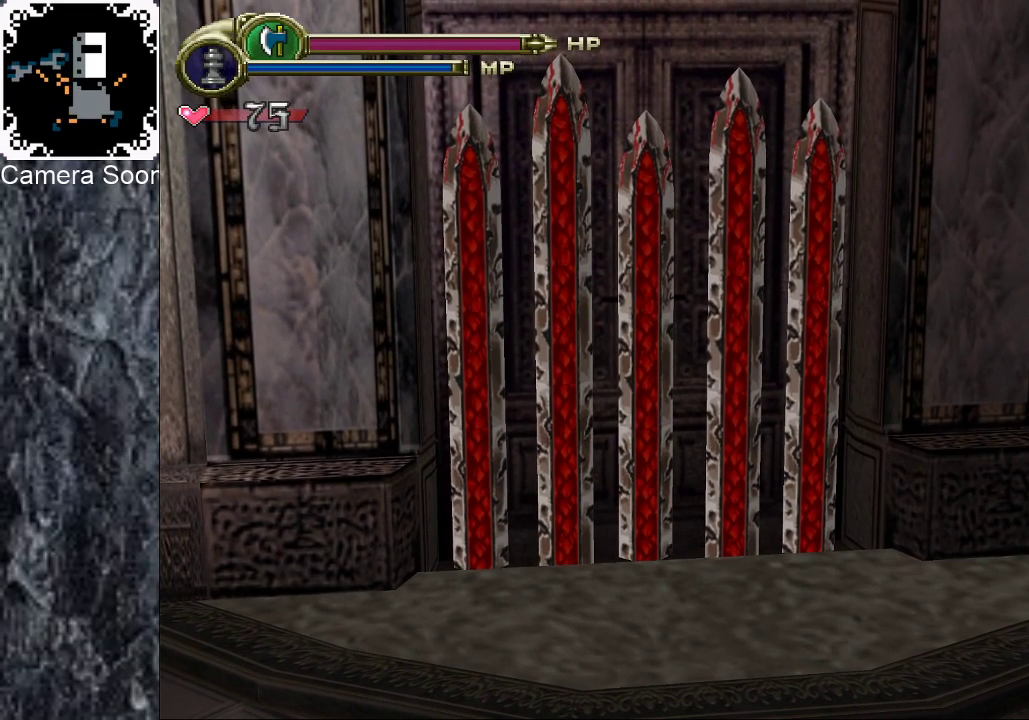
{"buttons": [], "left_stick": "center", "right_stick": "center", "events": []}
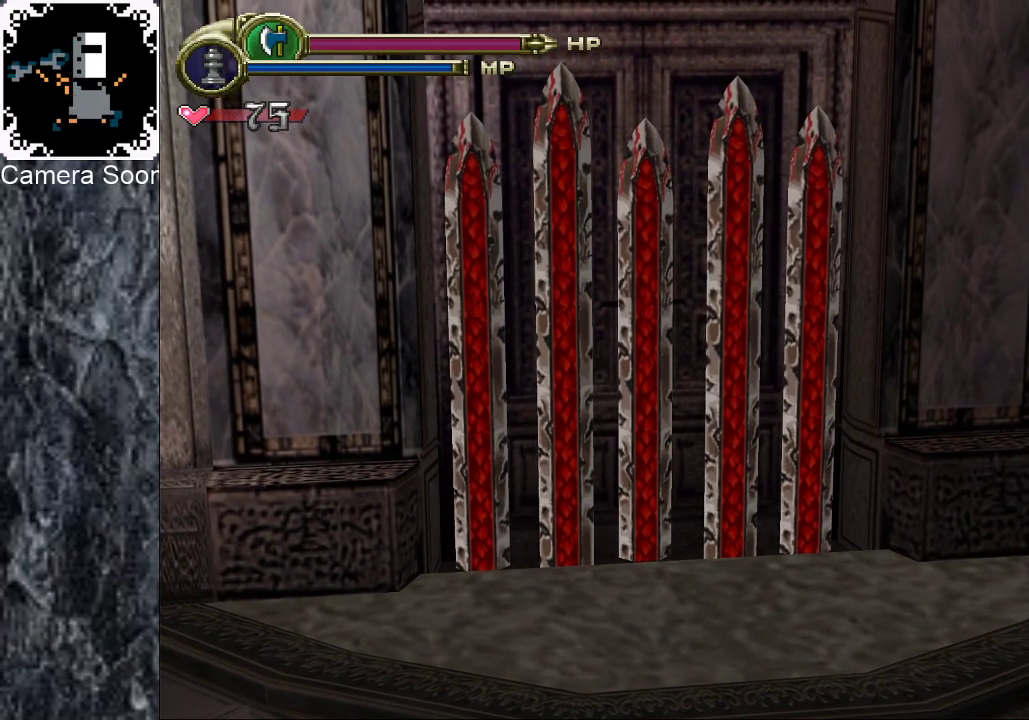
{"buttons": [], "left_stick": "center", "right_stick": "center", "events": []}
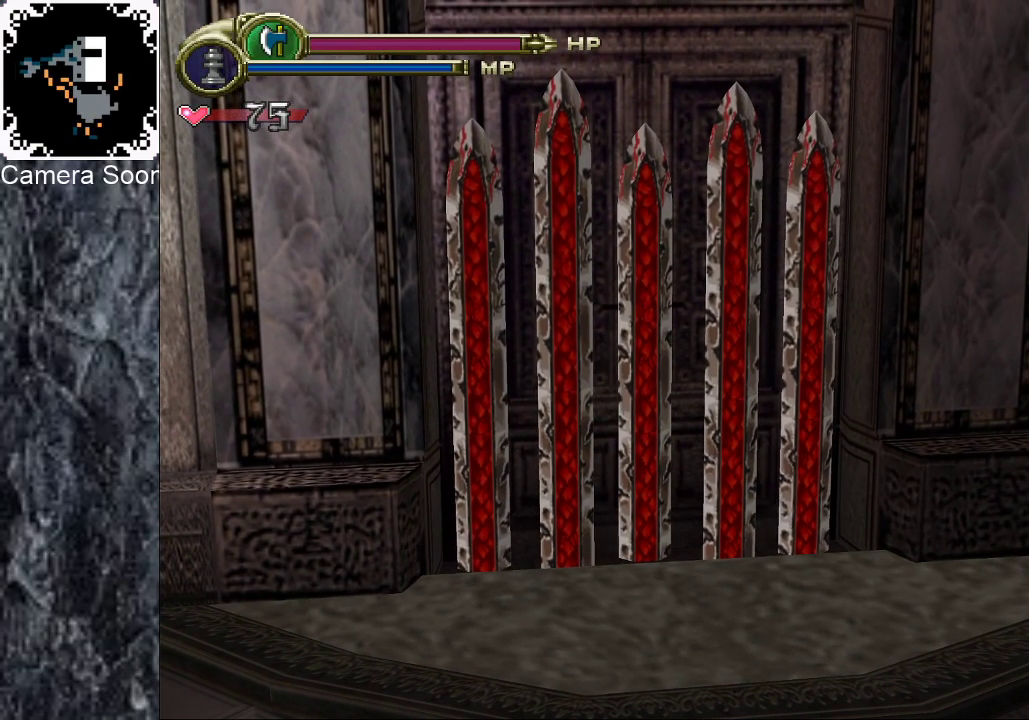
{"buttons": [], "left_stick": "center", "right_stick": "center", "events": []}
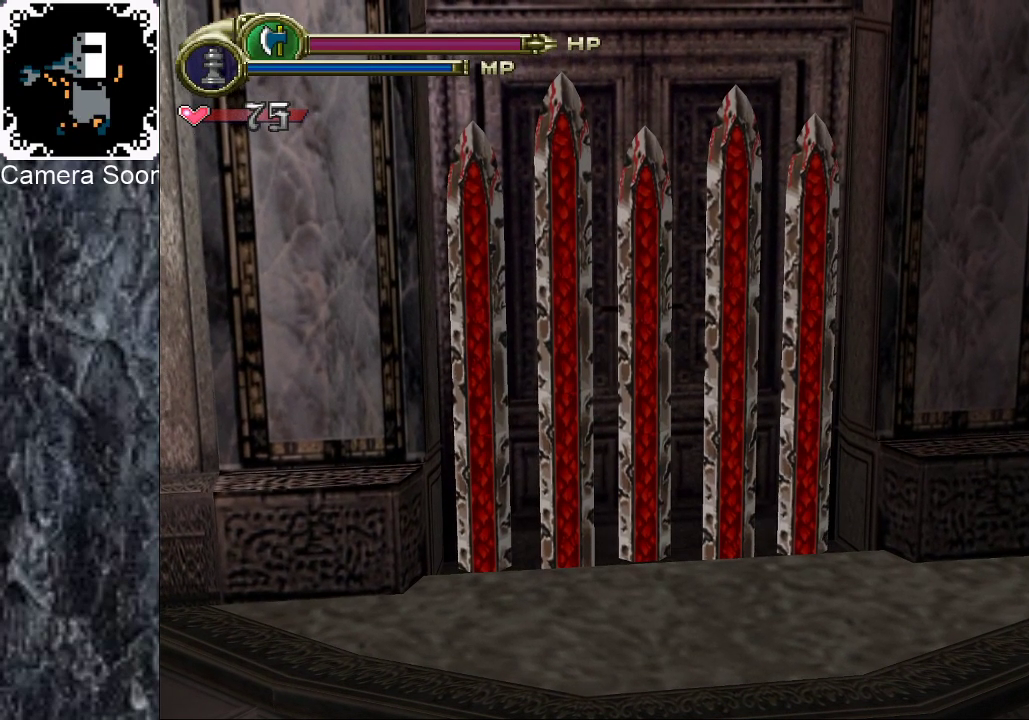
{"buttons": ["B"], "left_stick": "down-right", "right_stick": "center", "events": [[180, "left_stick", "down"], [340, "B", "down"], [360, "left_stick", "down-right"]]}
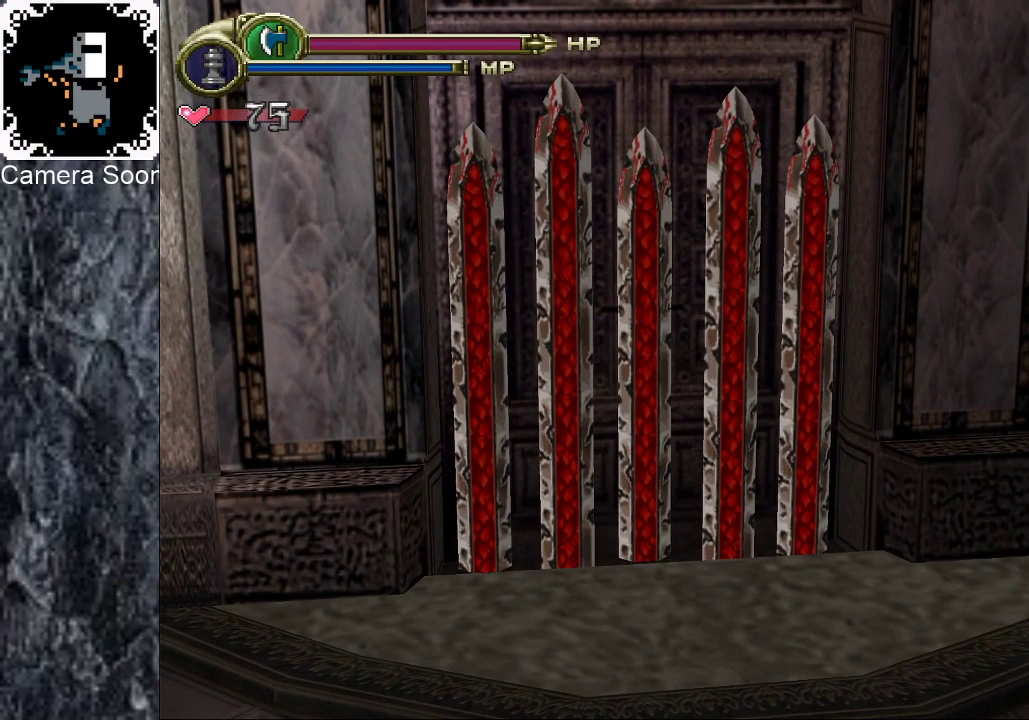
{"buttons": ["B"], "left_stick": "down-right", "right_stick": "center", "events": [[100, "B", "up"], [160, "B", "down"], [240, "B", "up"], [320, "B", "down"], [380, "B", "up"], [500, "B", "down"]]}
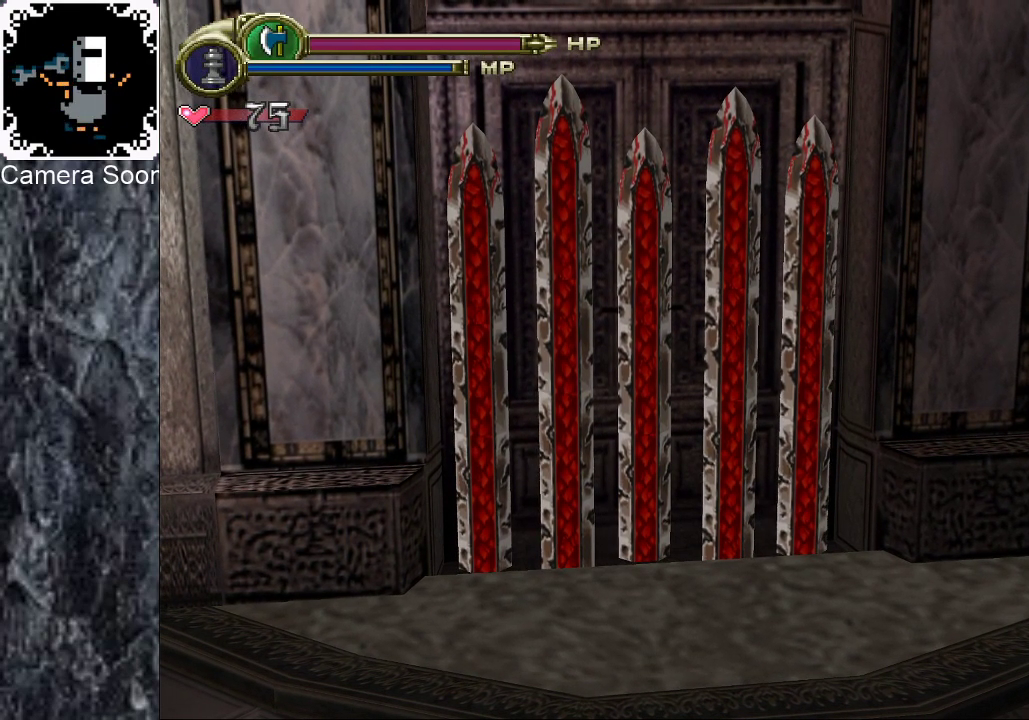
{"buttons": ["B"], "left_stick": "down-right", "right_stick": "center", "events": [[60, "B", "up"], [160, "B", "down"], [220, "B", "up"], [300, "B", "down"], [380, "B", "up"], [460, "B", "down"]]}
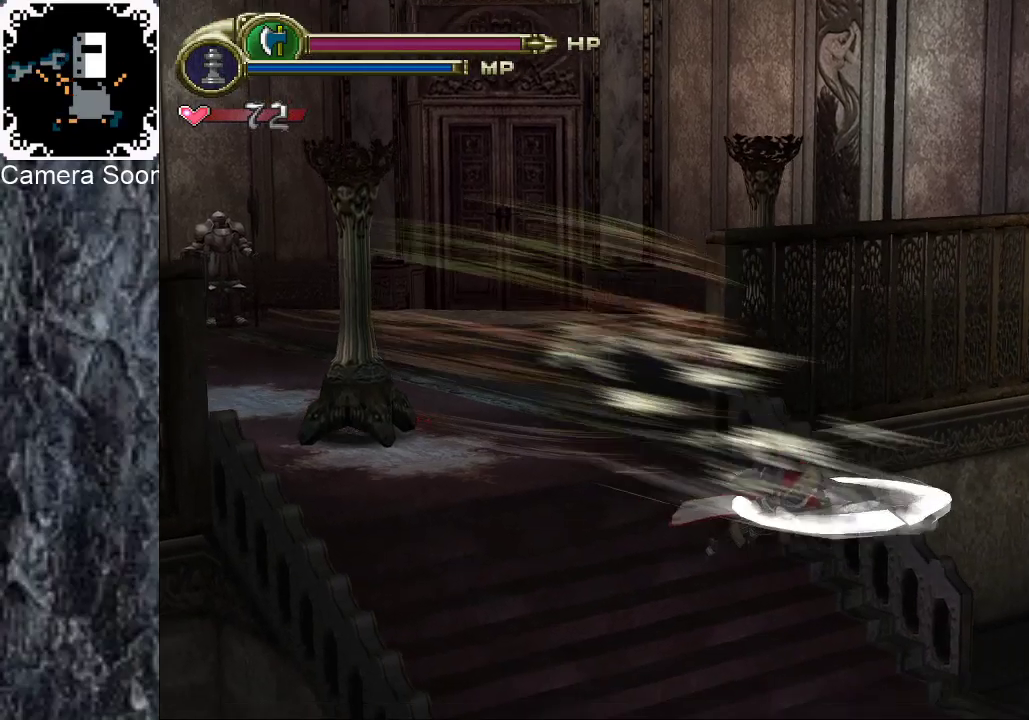
{"buttons": [], "left_stick": "down-right", "right_stick": "center", "events": [[20, "B", "up"], [100, "B", "down"], [160, "B", "up"], [240, "B", "down"], [300, "B", "up"], [400, "B", "down"], [460, "B", "up"]]}
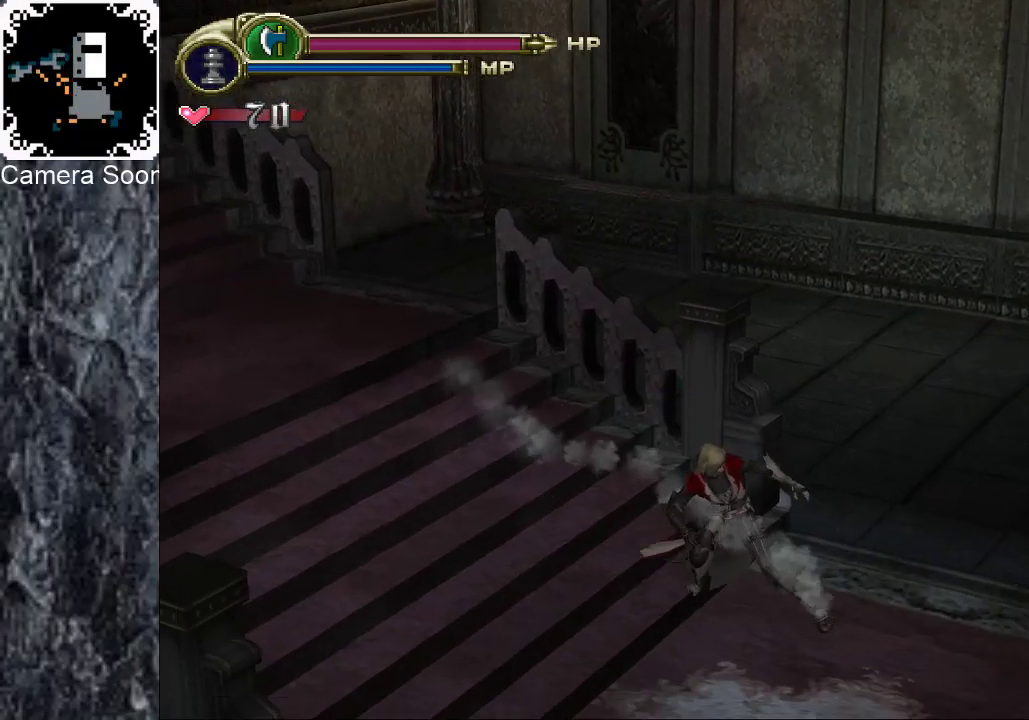
{"buttons": ["B"], "left_stick": "down-right", "right_stick": "center", "events": [[40, "B", "down"], [120, "B", "up"], [180, "B", "down"], [260, "B", "up"], [320, "B", "down"], [400, "B", "up"], [480, "B", "down"]]}
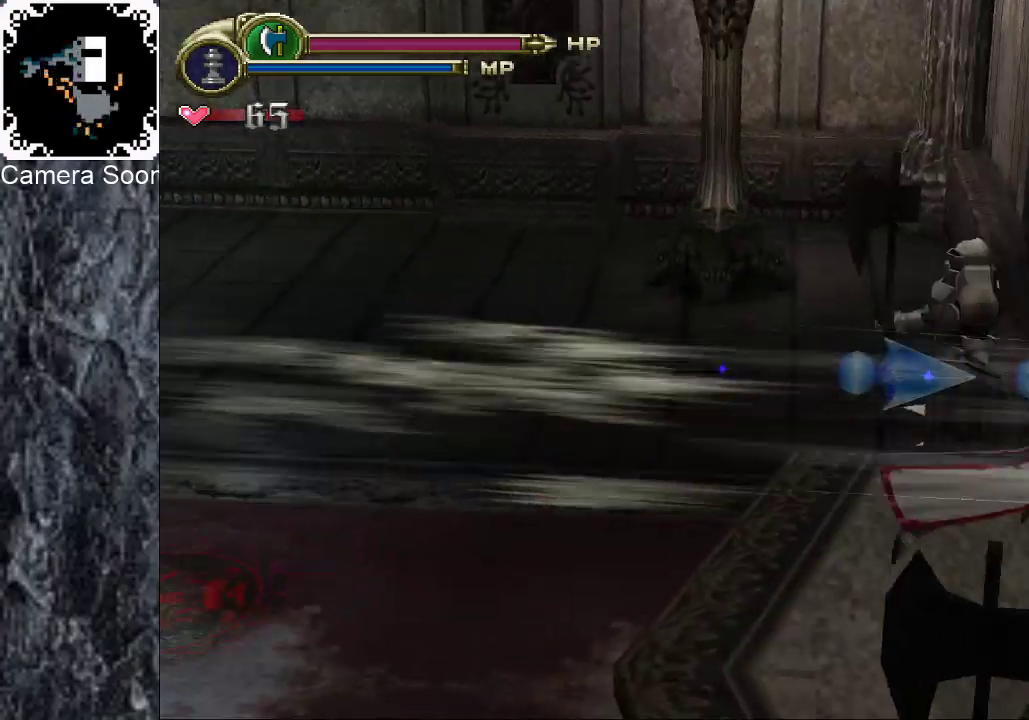
{"buttons": [], "left_stick": "right", "right_stick": "center", "events": [[60, "B", "up"], [160, "X", "down"], [260, "X", "up"], [360, "left_stick", "right"]]}
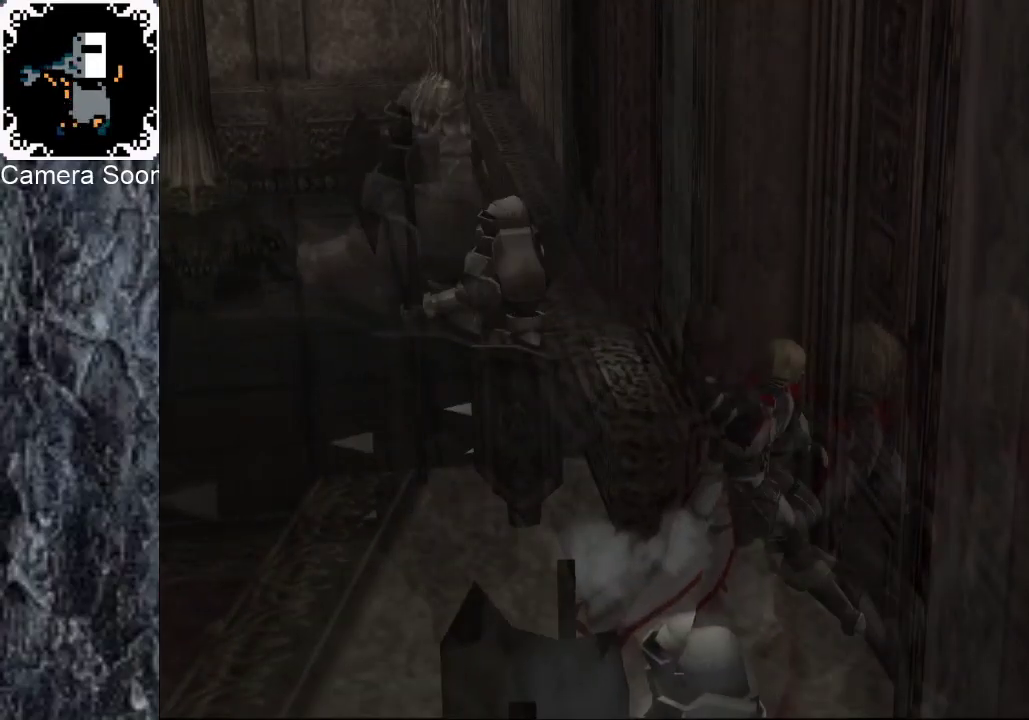
{"buttons": [], "left_stick": "center", "right_stick": "center", "events": [[80, "left_stick", "center"]]}
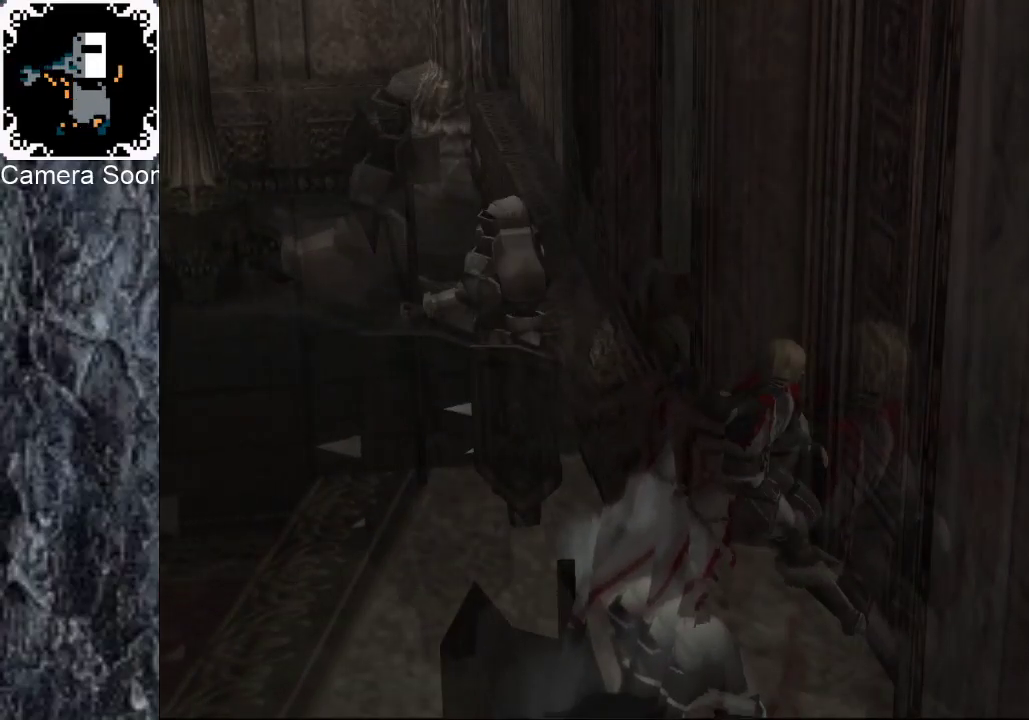
{"buttons": [], "left_stick": "center", "right_stick": "center", "events": []}